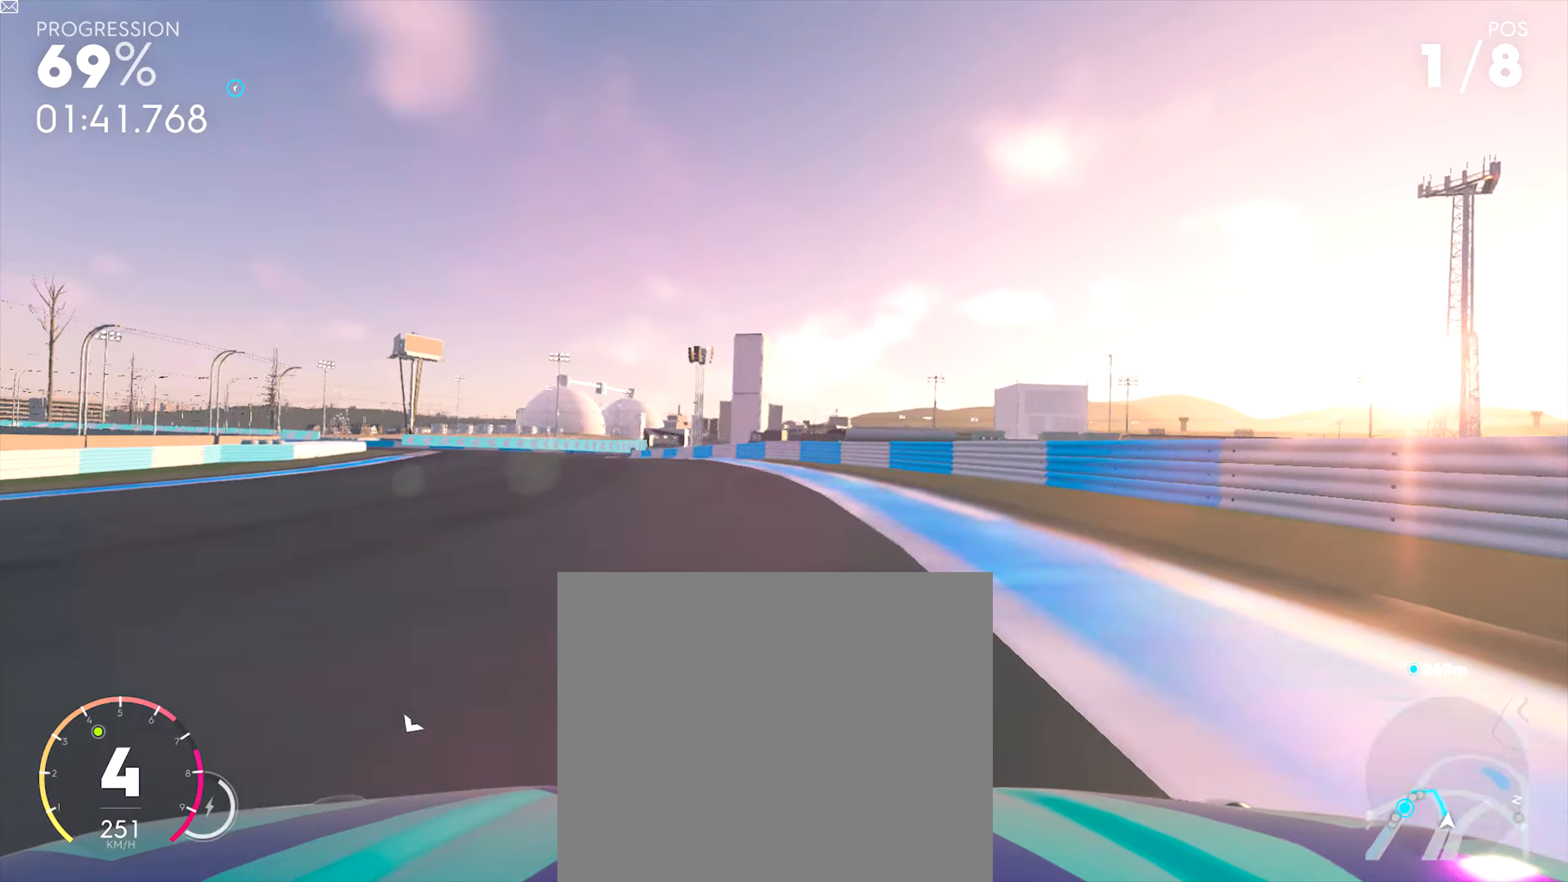
Gameplay with a controller (PlayStation layout); each line is a JSON object with the inputs held at the frame after it. "events" lists button and stick changes between this image and that frame as [ms after this image, input, new state], when the widget could be followed in between. Not read: right_stick.
{"buttons": [], "left_stick": "left", "events": [[267, "L2", "down"], [317, "R2", "up"], [317, "SQUARE", "down"], [384, "SQUARE", "up"], [434, "L2", "up"]]}
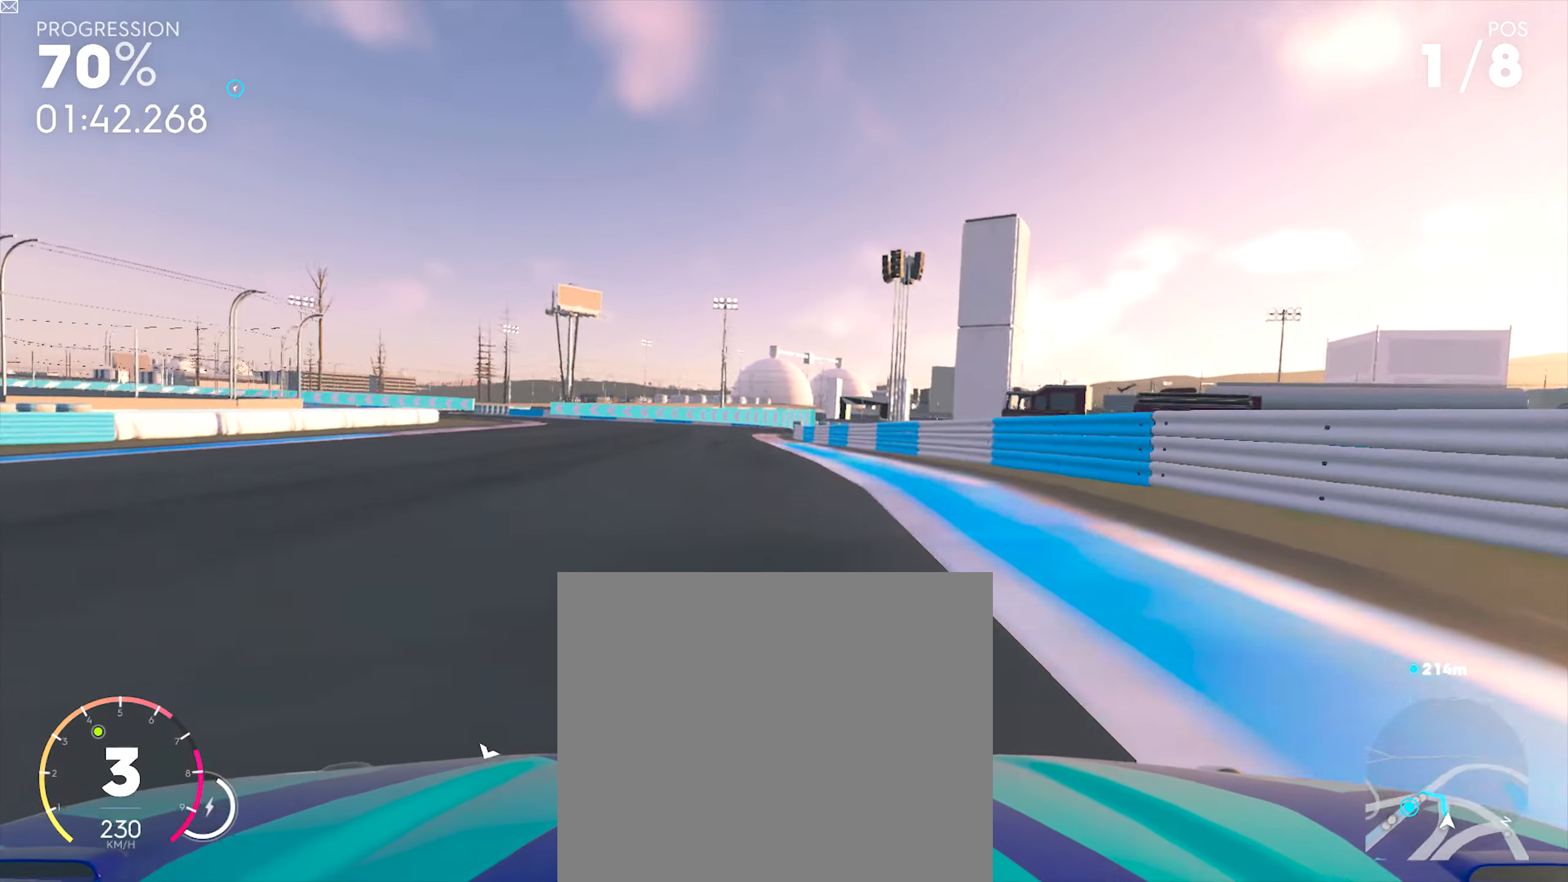
{"buttons": ["R2"], "left_stick": "left", "events": [[200, "R2", "down"]]}
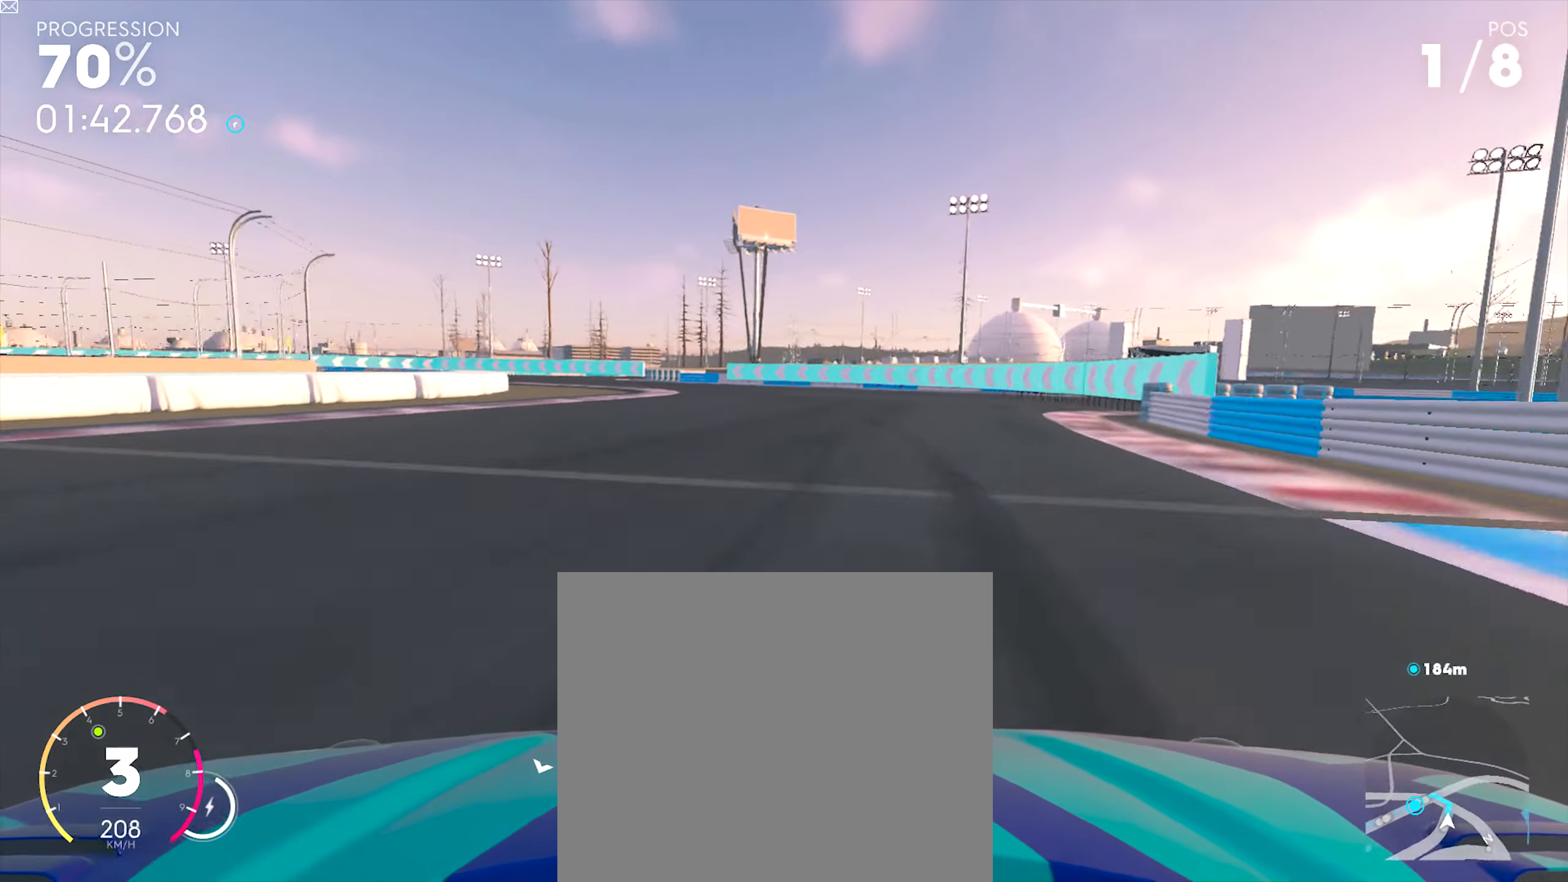
{"buttons": ["R2"], "left_stick": "left", "events": []}
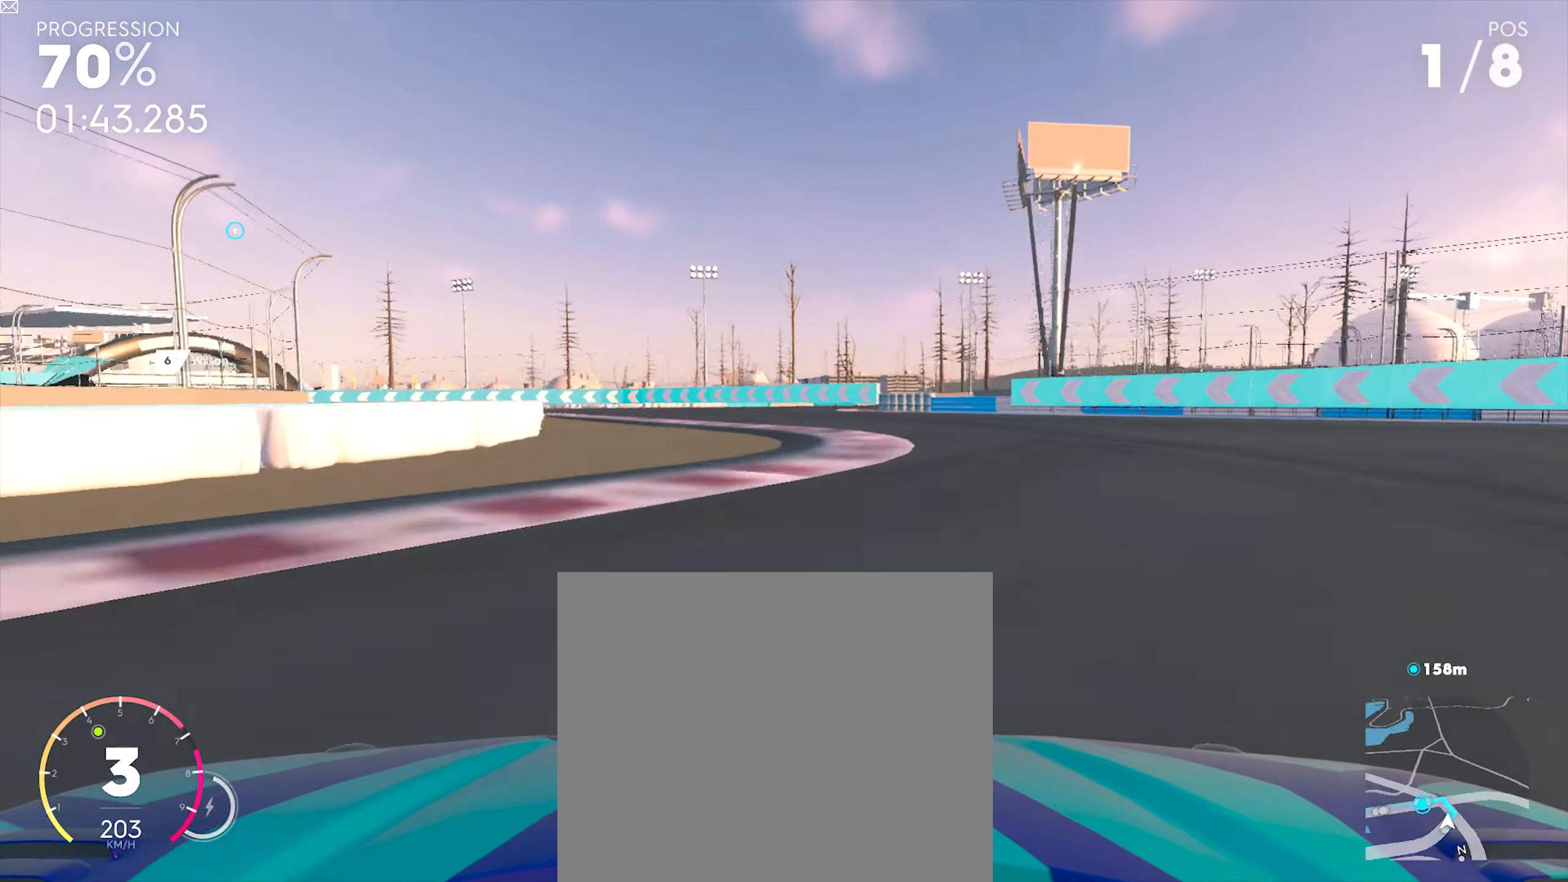
{"buttons": ["R2"], "left_stick": "left", "events": []}
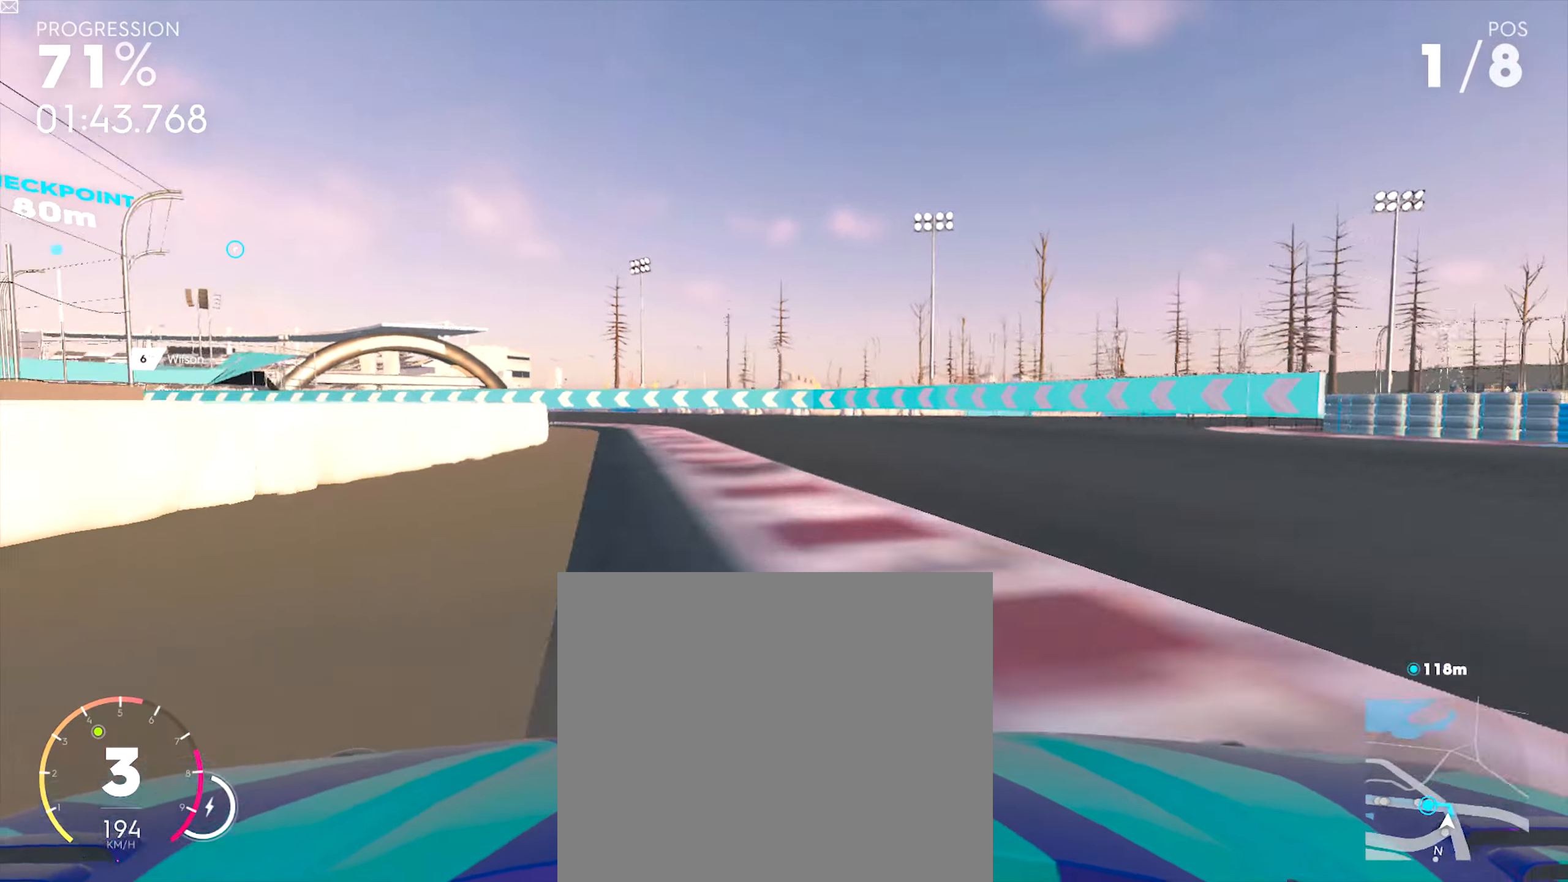
{"buttons": ["R2"], "left_stick": "left", "events": []}
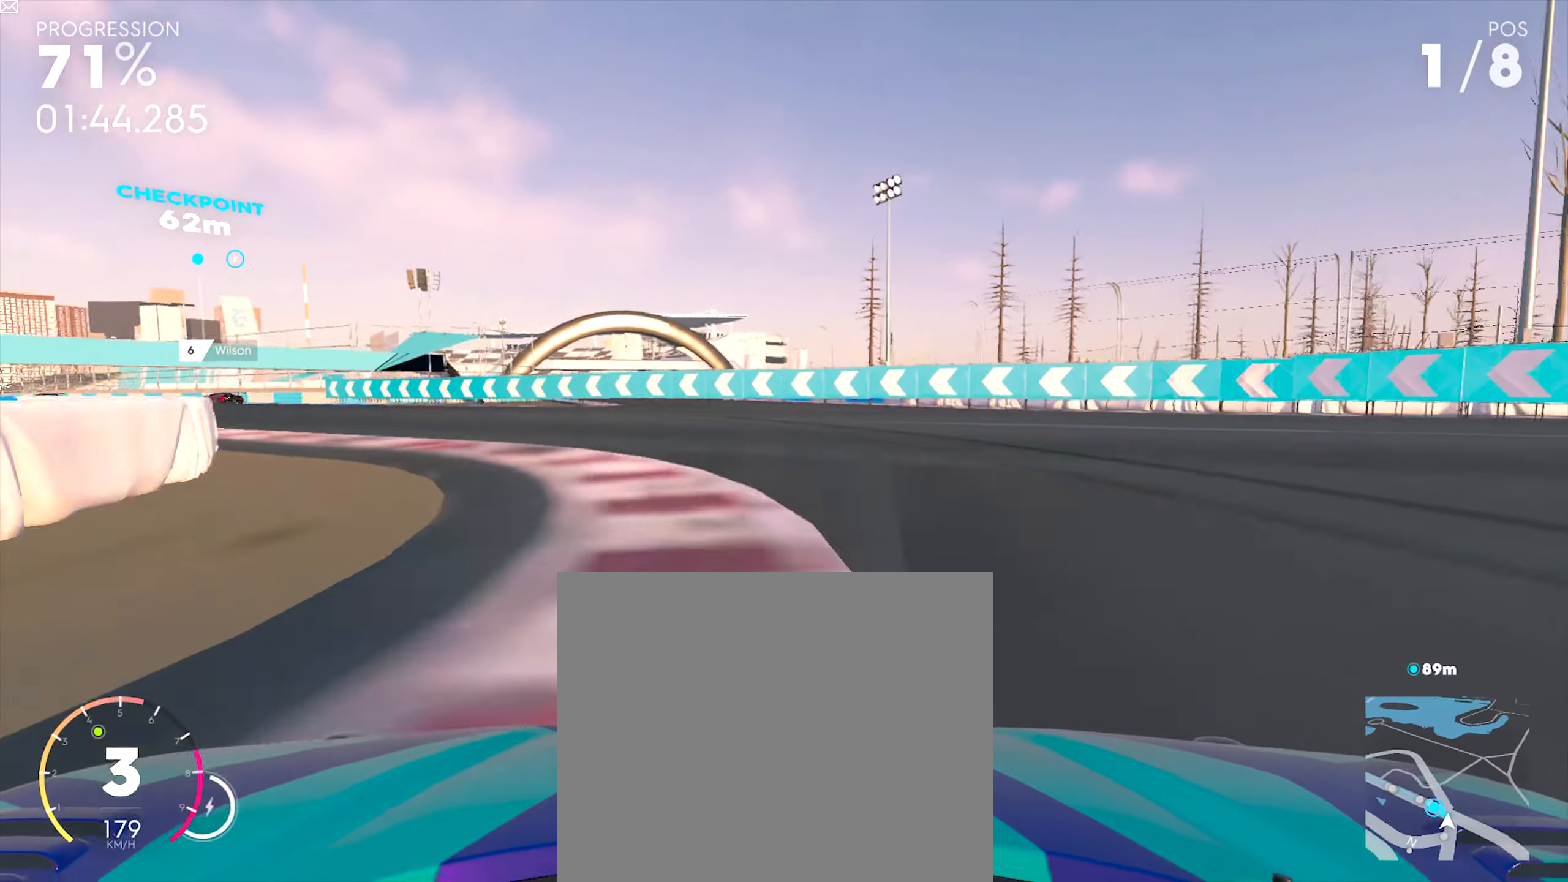
{"buttons": ["R2"], "left_stick": "left", "events": []}
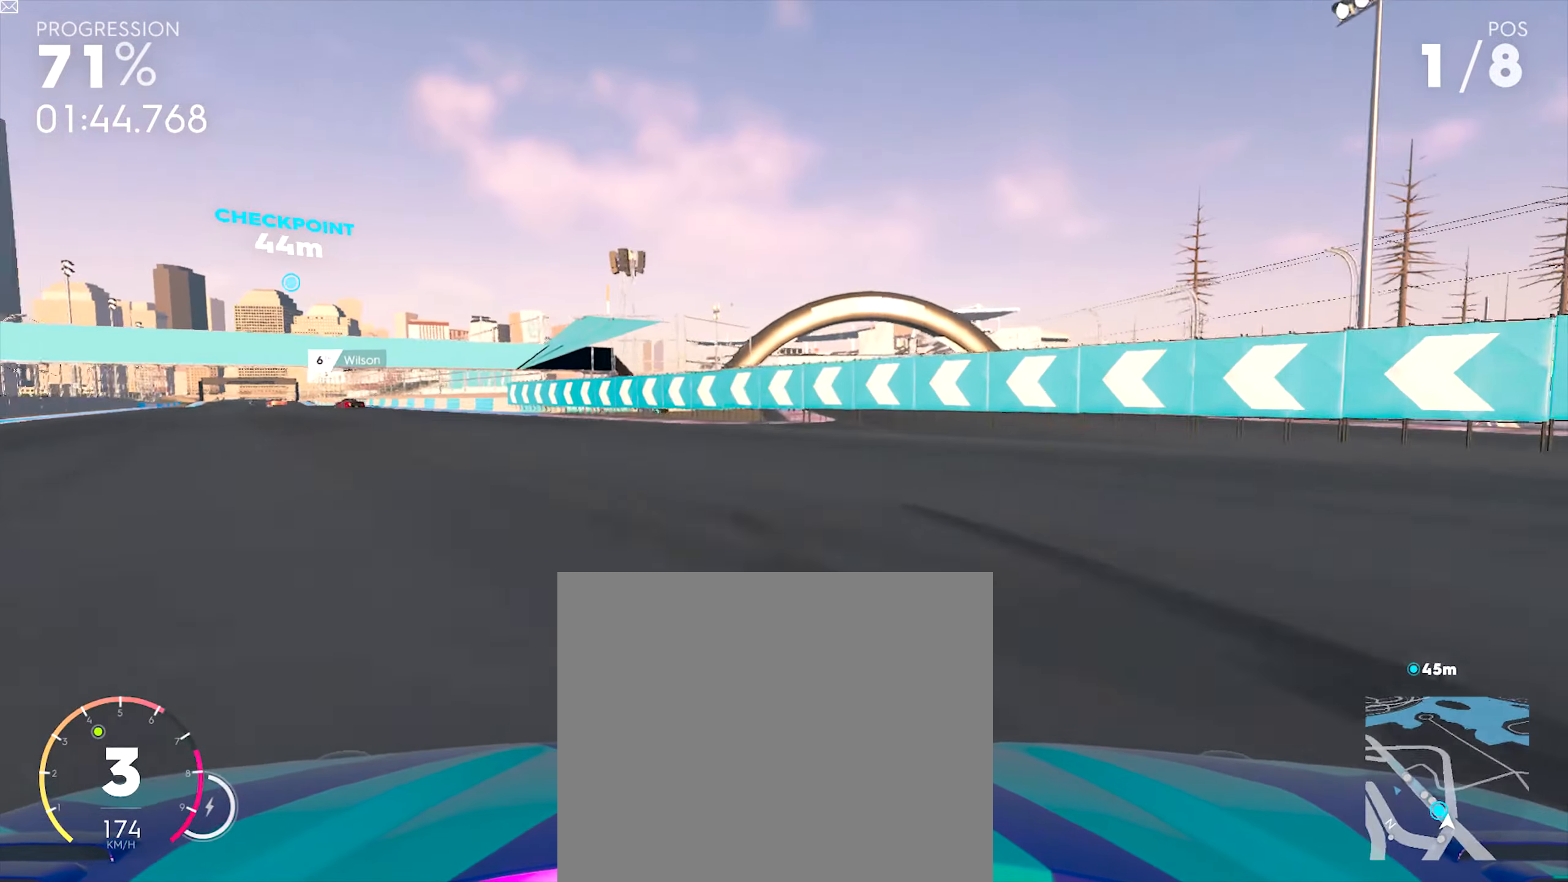
{"buttons": ["R2"], "left_stick": "left", "events": []}
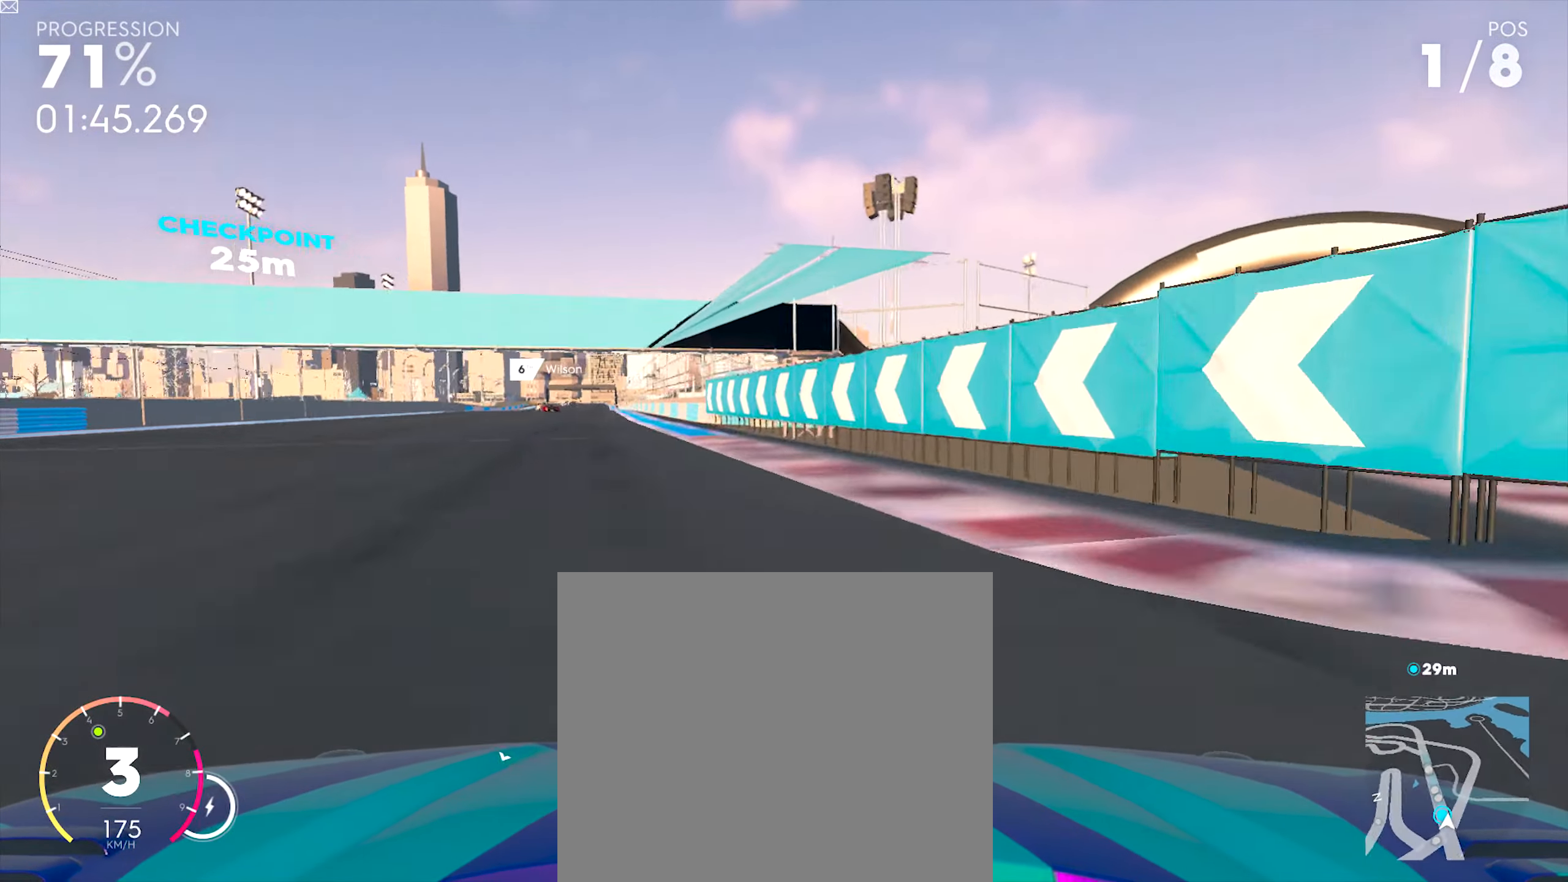
{"buttons": ["R2"], "left_stick": "center", "events": [[217, "left_stick", "center"], [284, "L1", "down"], [384, "L1", "up"]]}
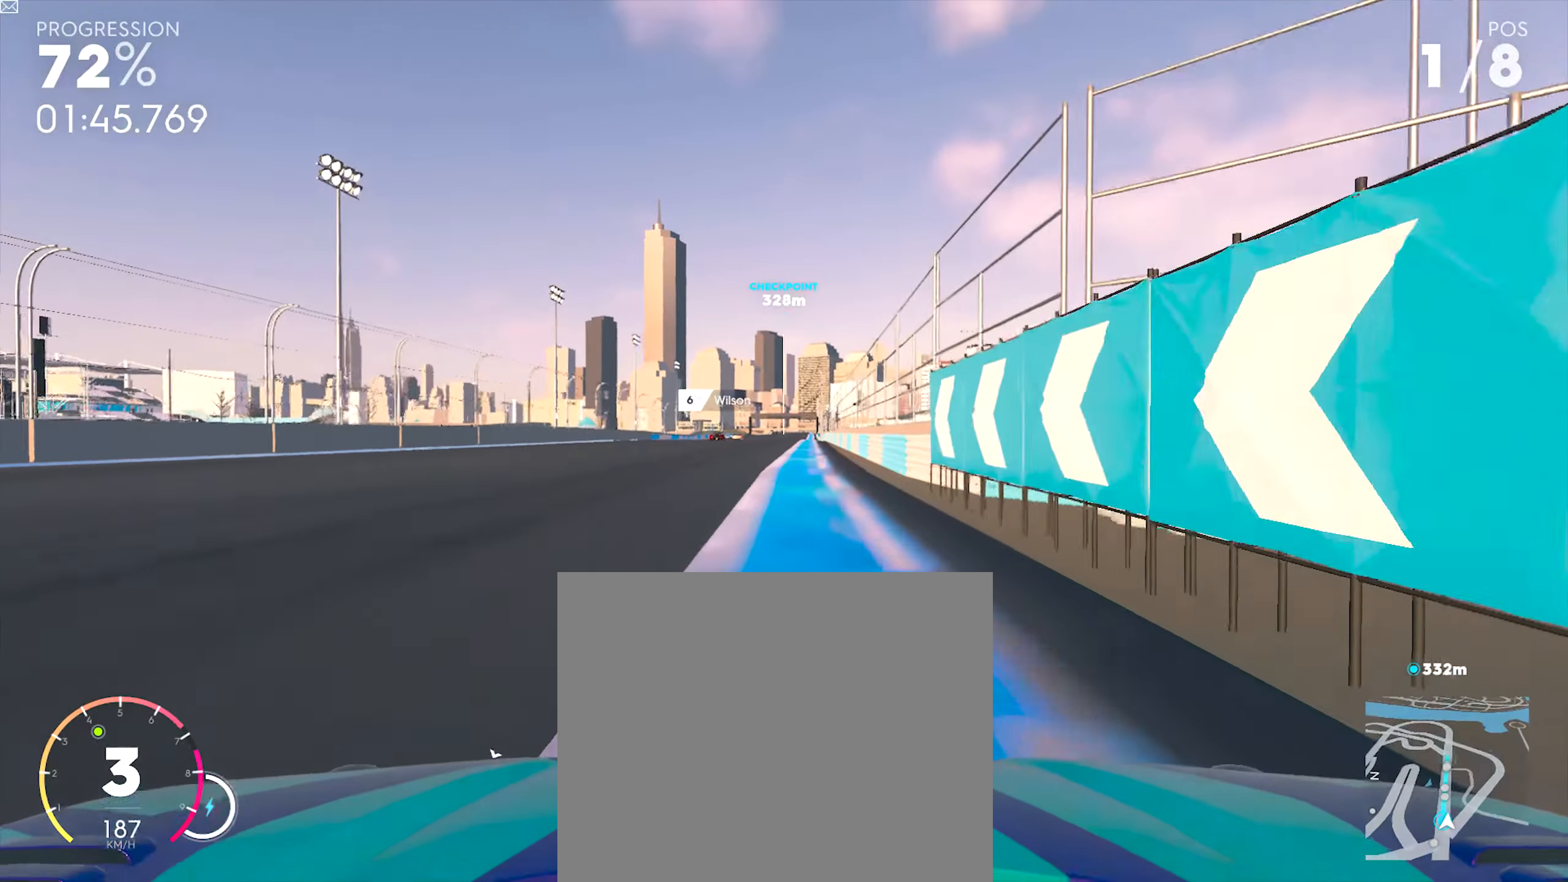
{"buttons": ["R2"], "left_stick": "center", "events": []}
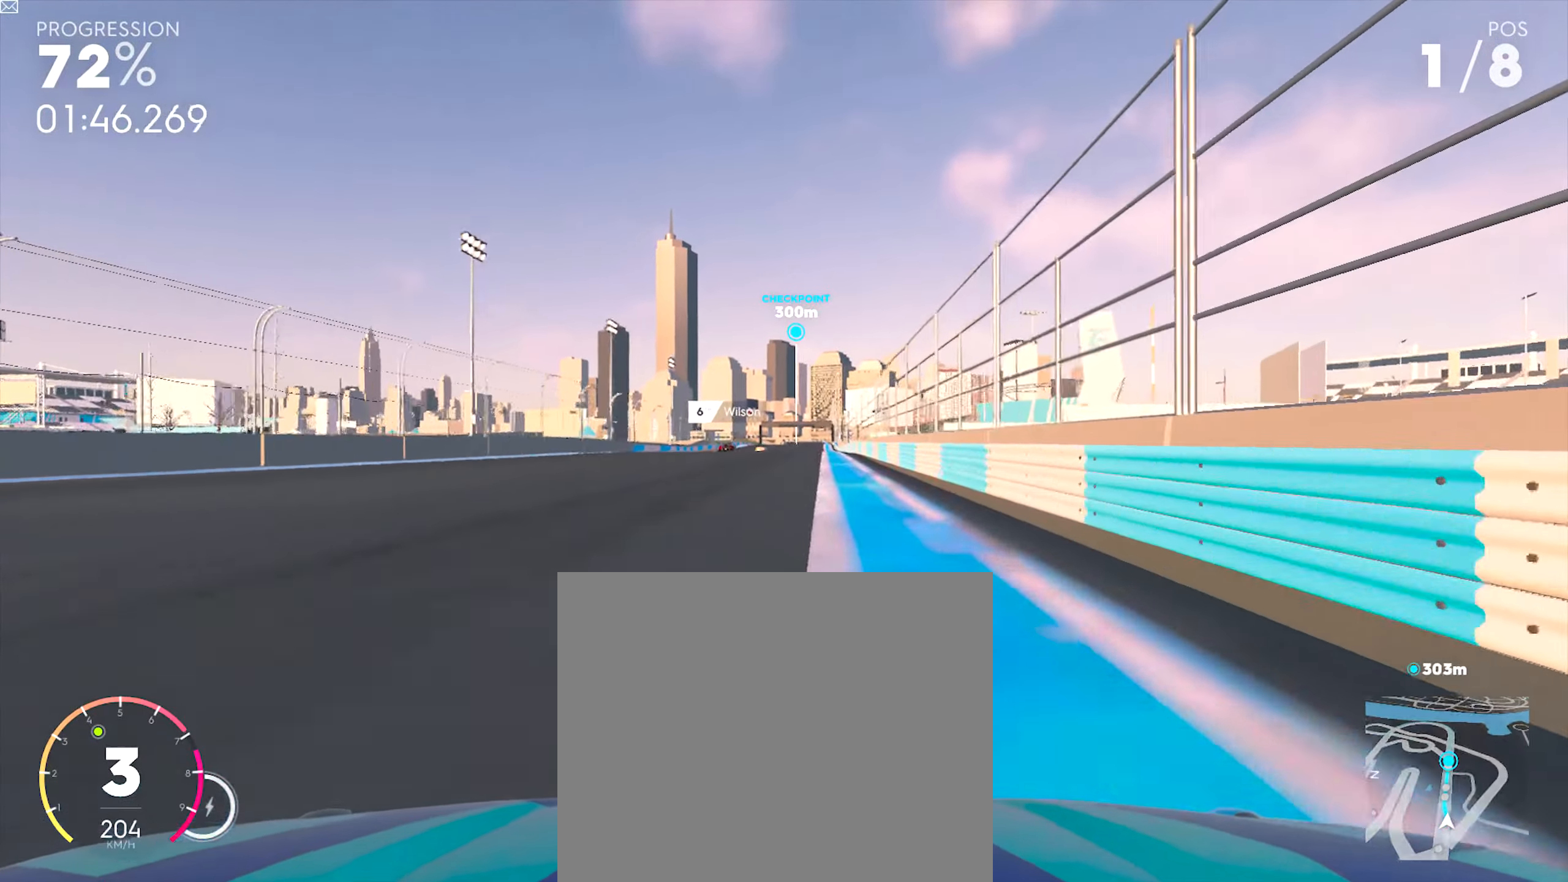
{"buttons": ["L1", "R2"], "left_stick": "center", "events": [[34, "L1", "down"], [34, "TRIANGLE", "down"], [84, "TRIANGLE", "up"]]}
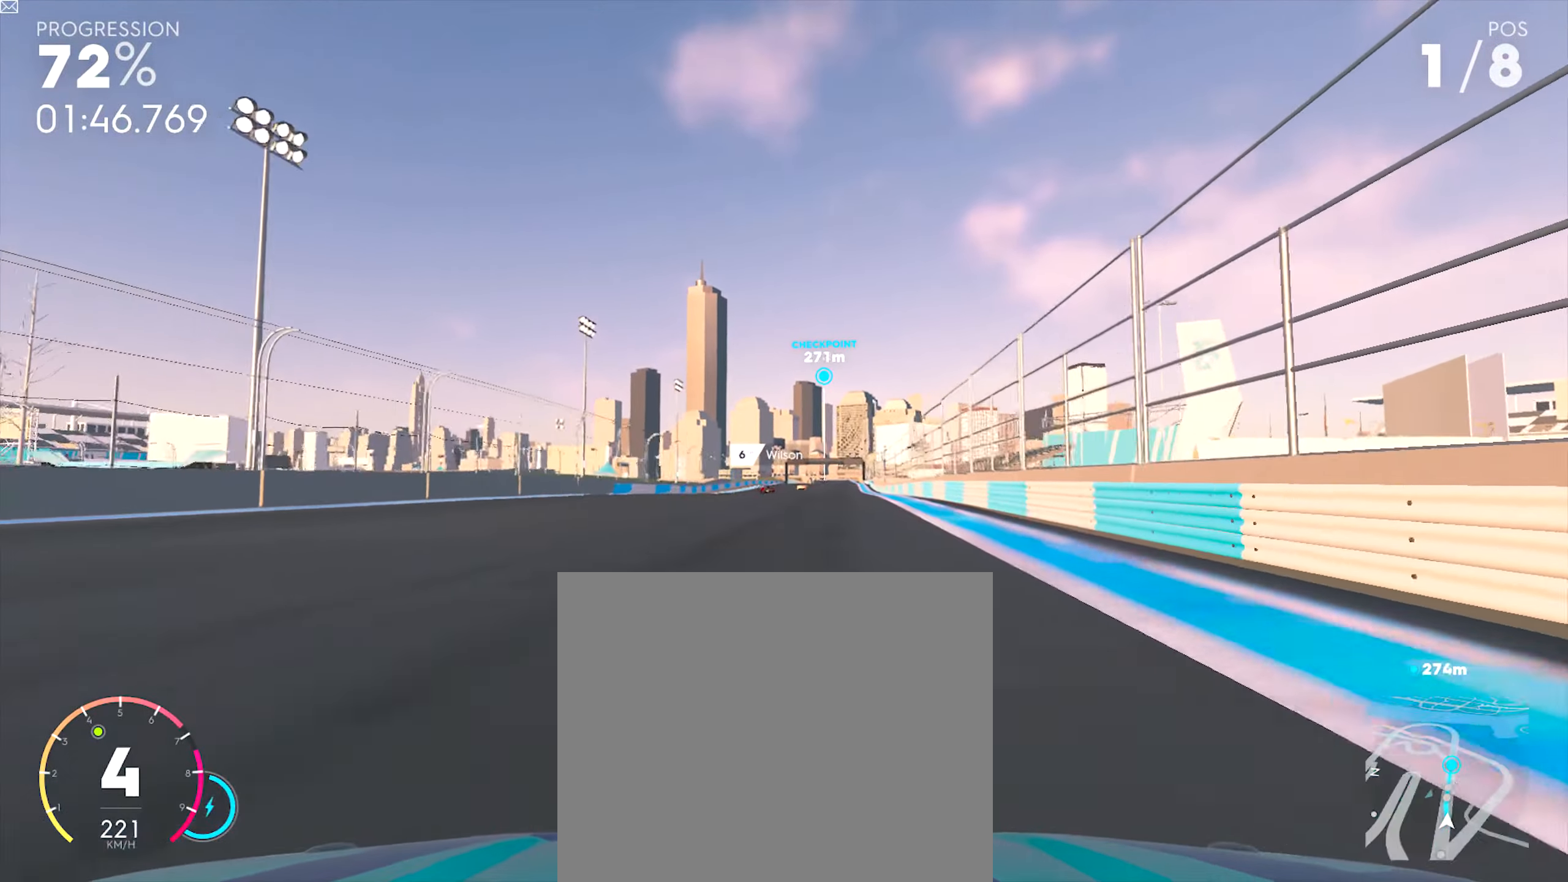
{"buttons": ["L1", "R2"], "left_stick": "center", "events": [[216, "CIRCLE", "down"], [266, "CIRCLE", "up"]]}
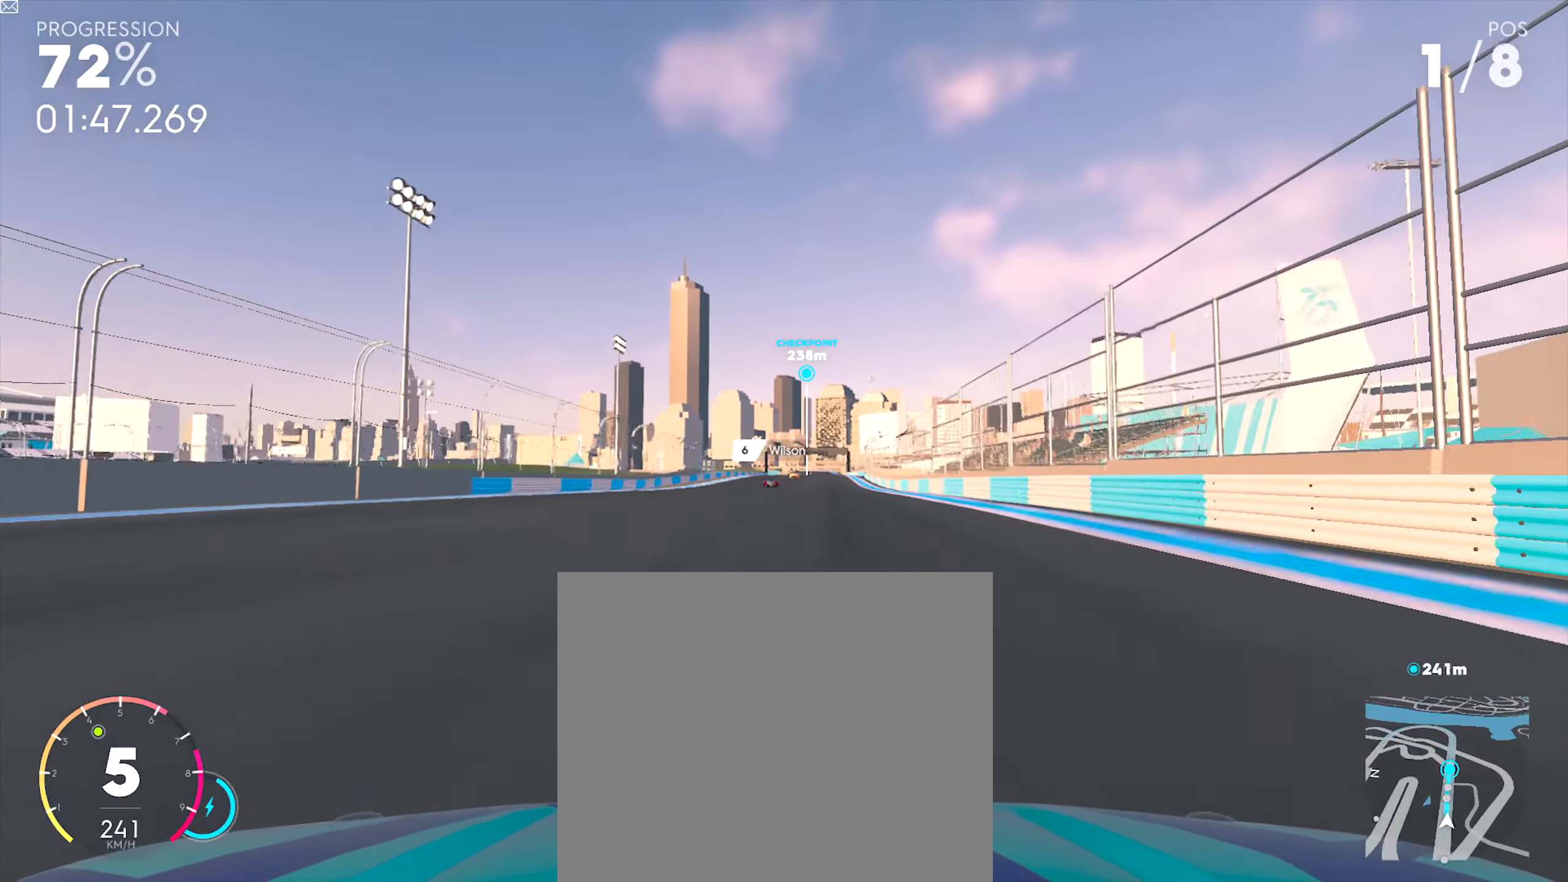
{"buttons": ["L1", "R2"], "left_stick": "center", "events": []}
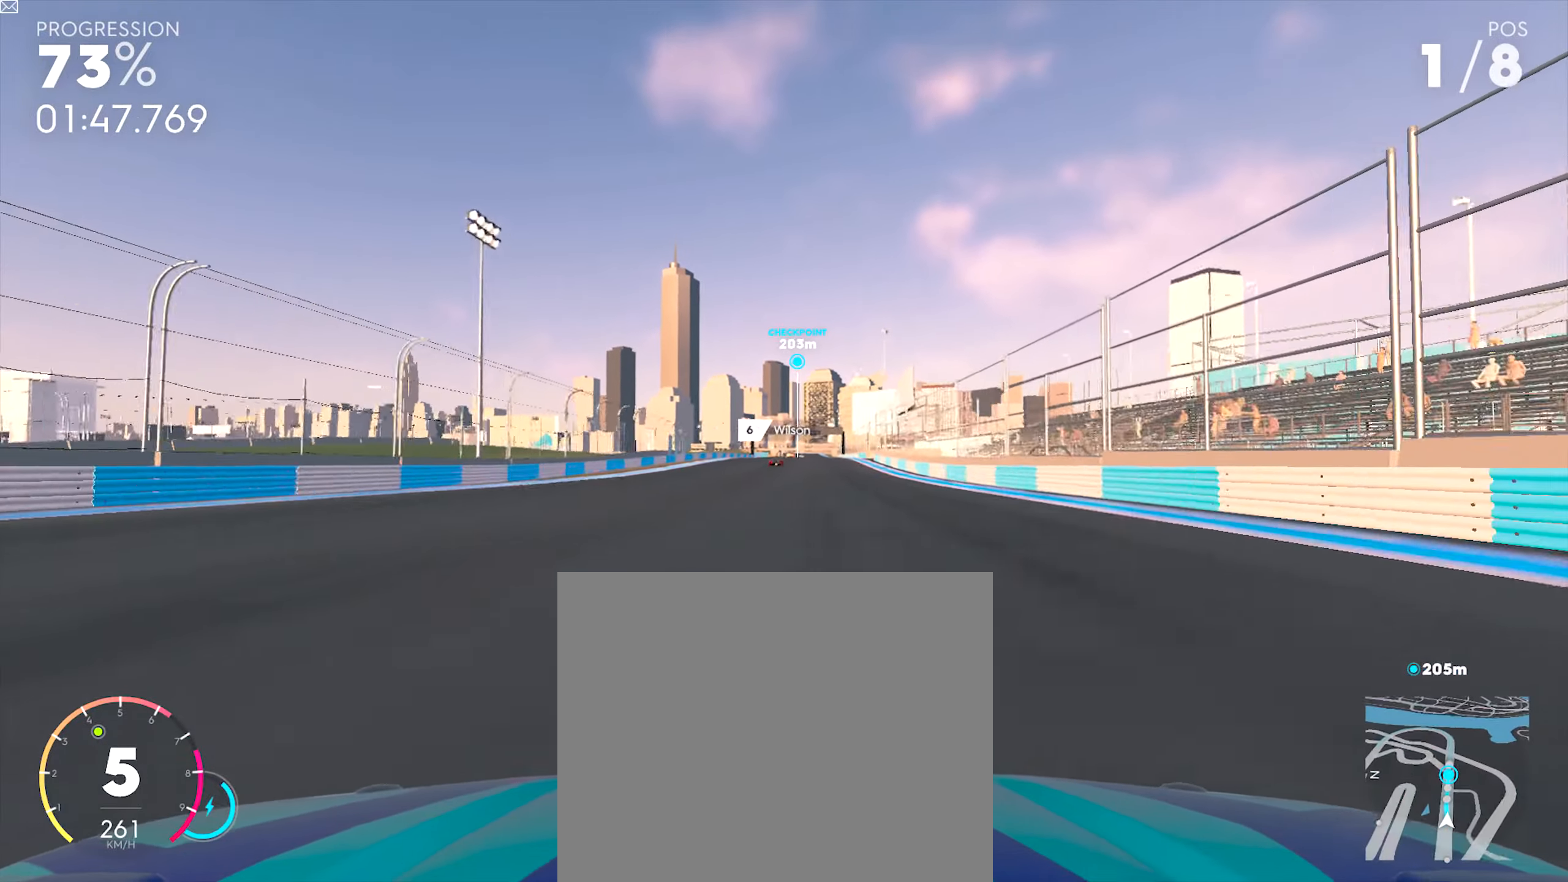
{"buttons": ["L1", "R2"], "left_stick": "center", "events": []}
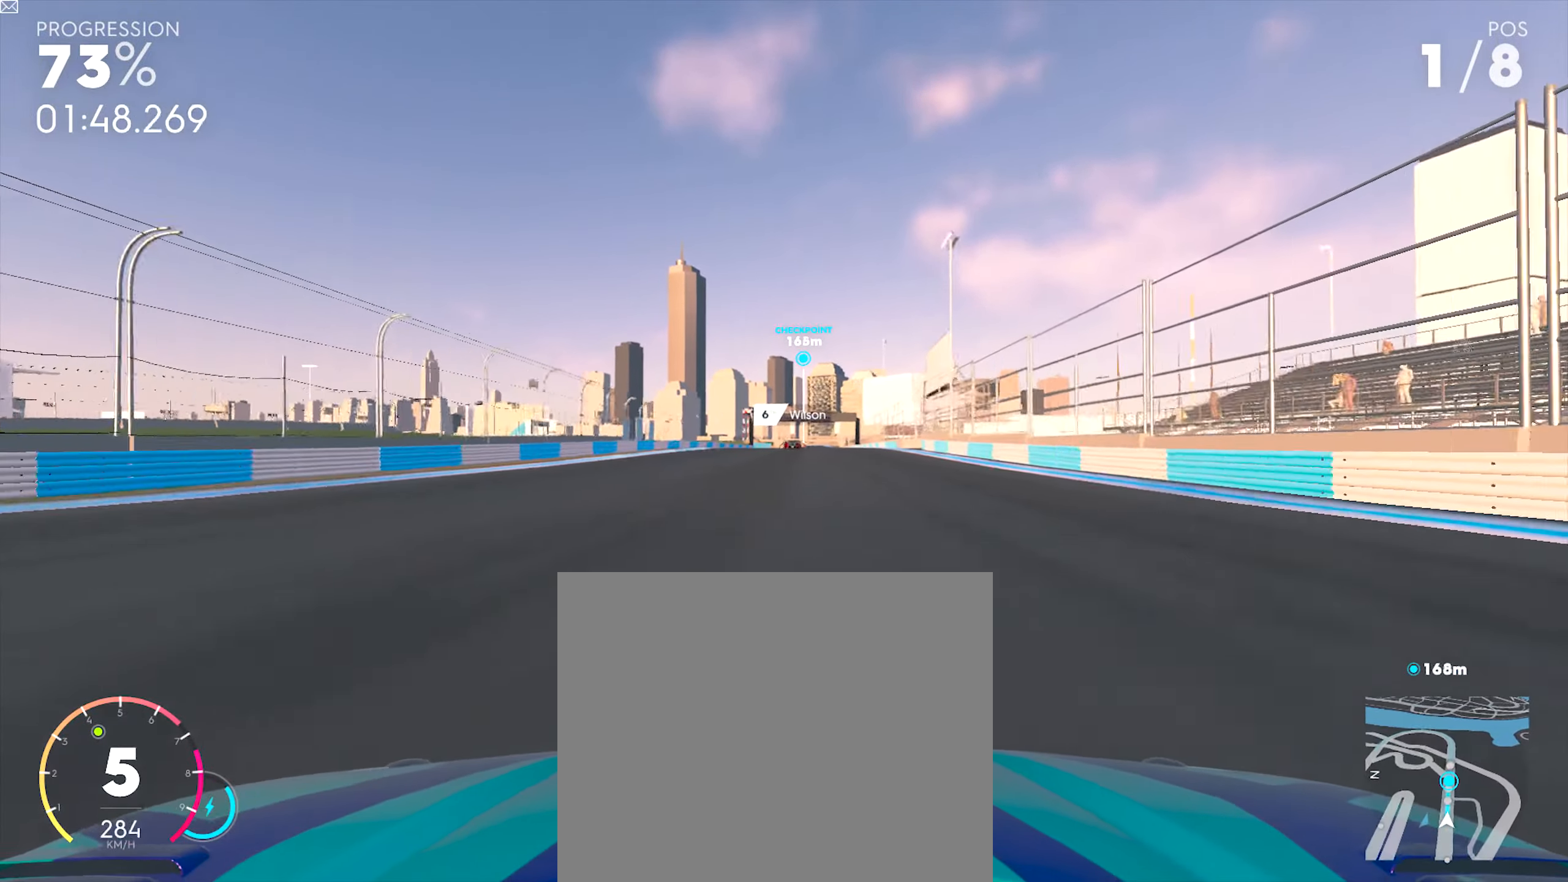
{"buttons": ["L1", "R2"], "left_stick": "center", "events": []}
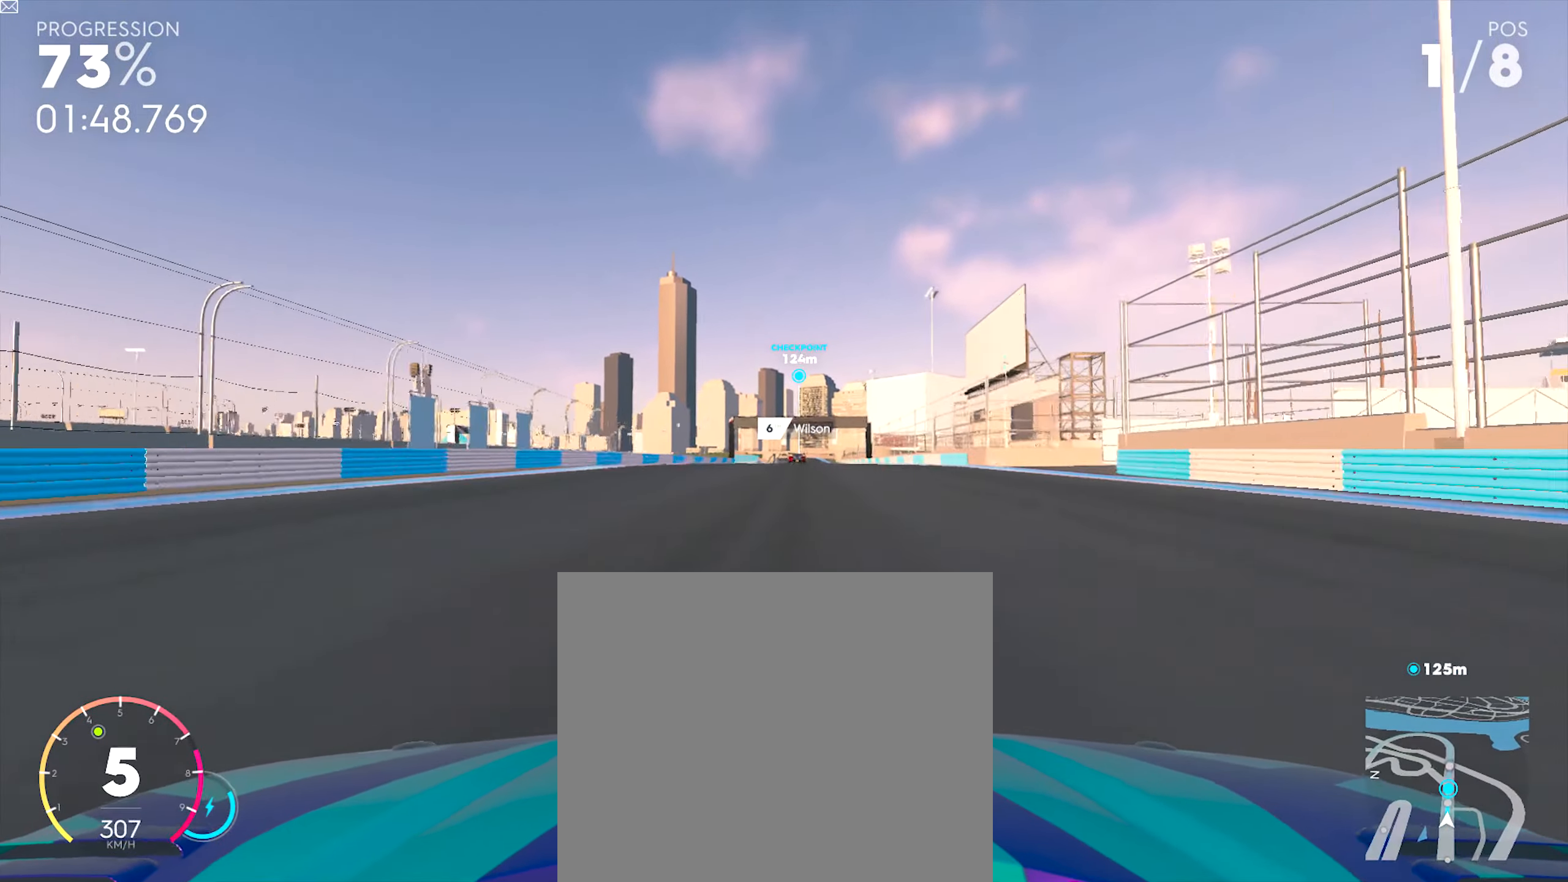
{"buttons": ["R2"], "left_stick": "center", "events": [[66, "L1", "up"]]}
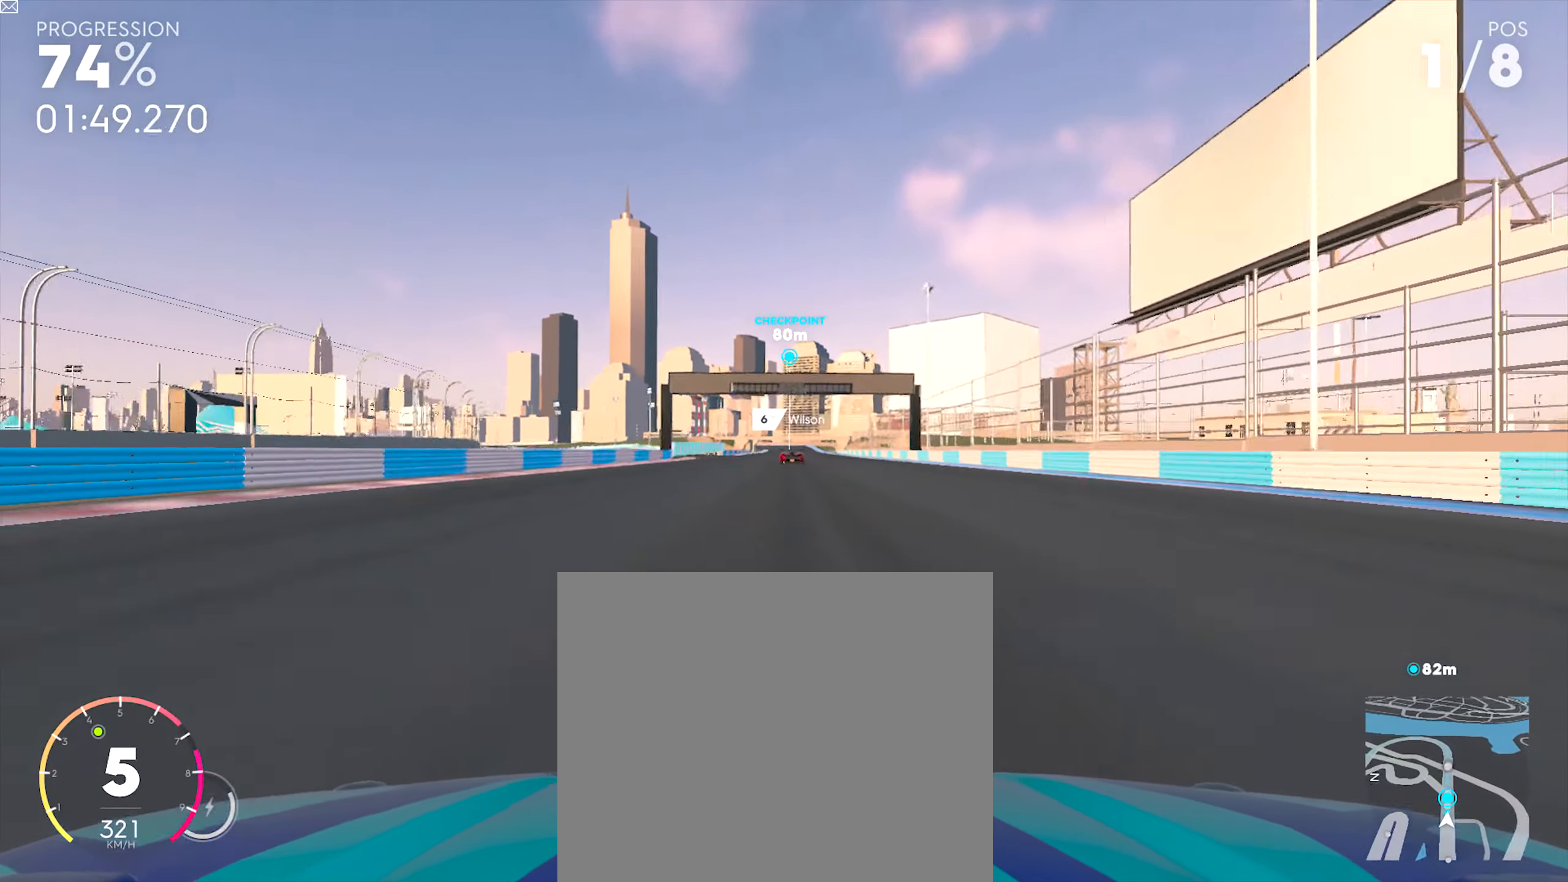
{"buttons": ["R2"], "left_stick": "center", "events": []}
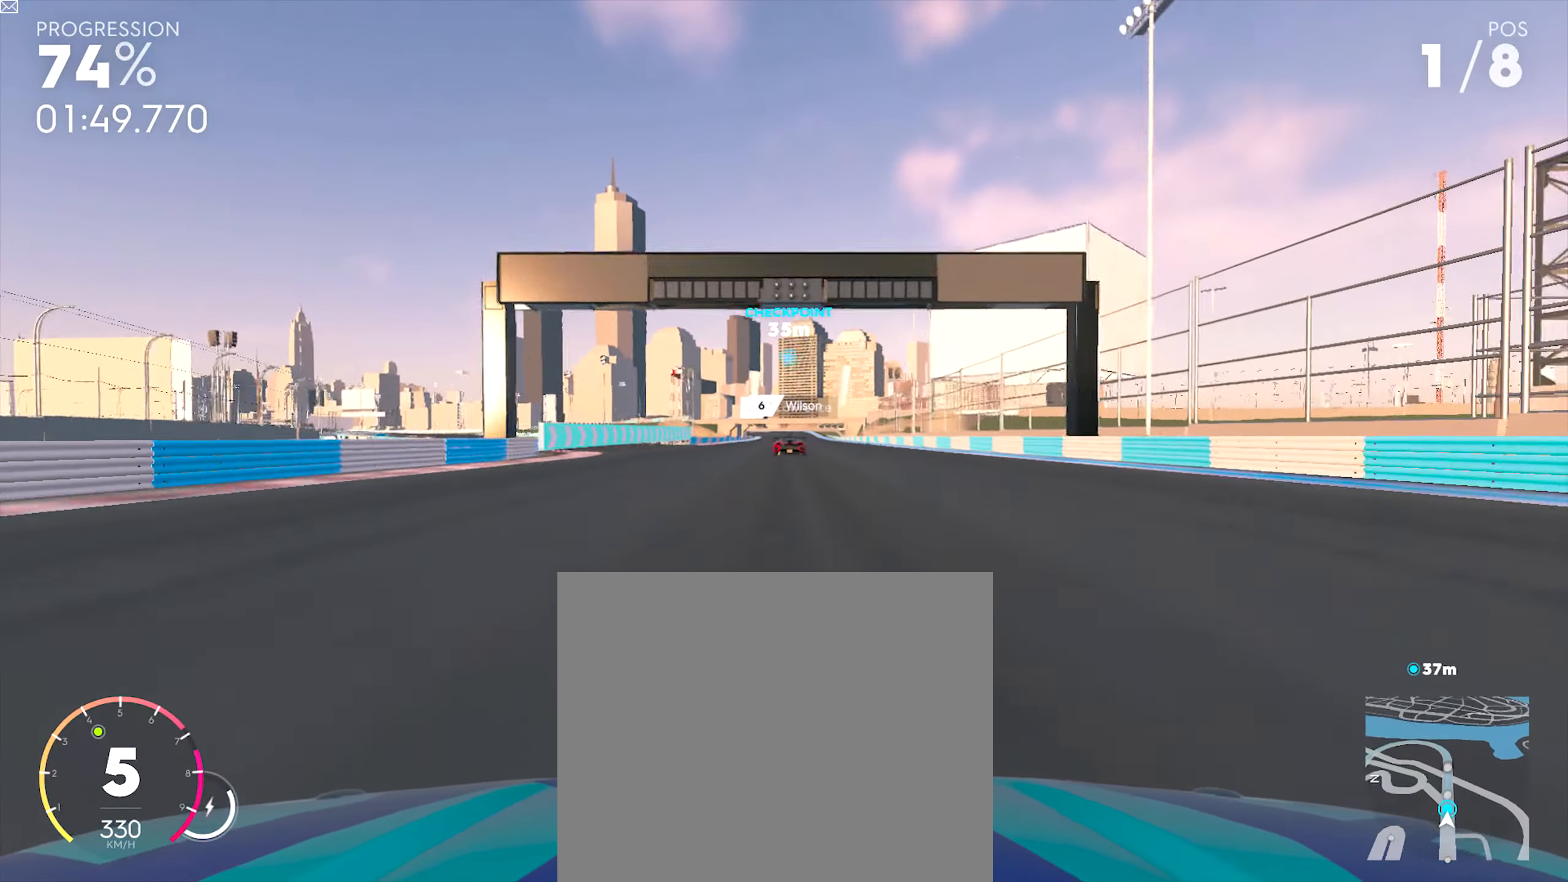
{"buttons": ["R2"], "left_stick": "center", "events": []}
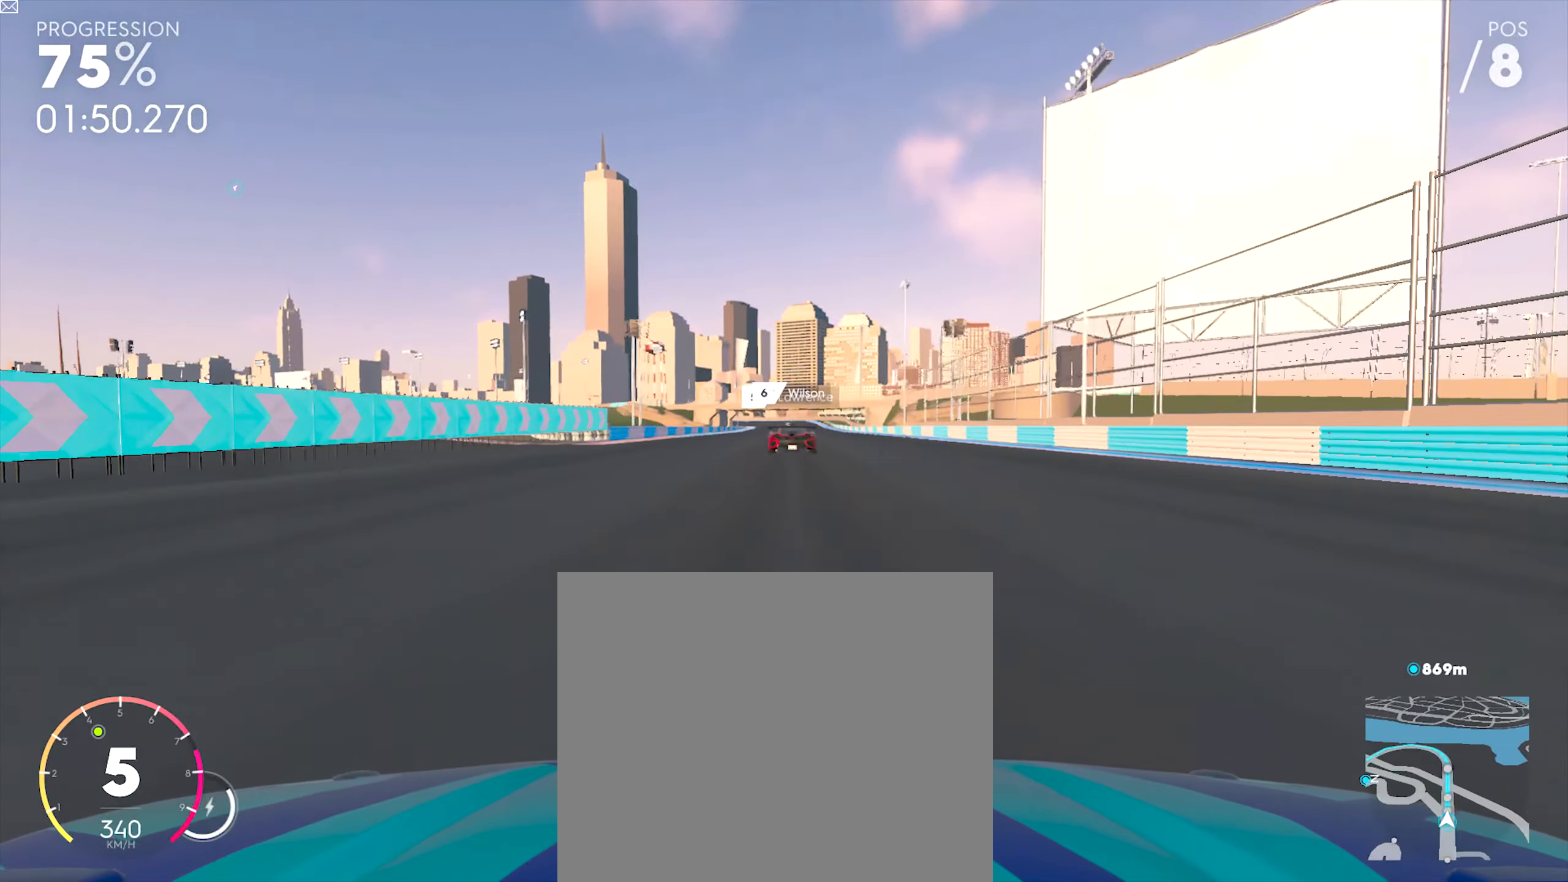
{"buttons": ["R2"], "left_stick": "center", "events": []}
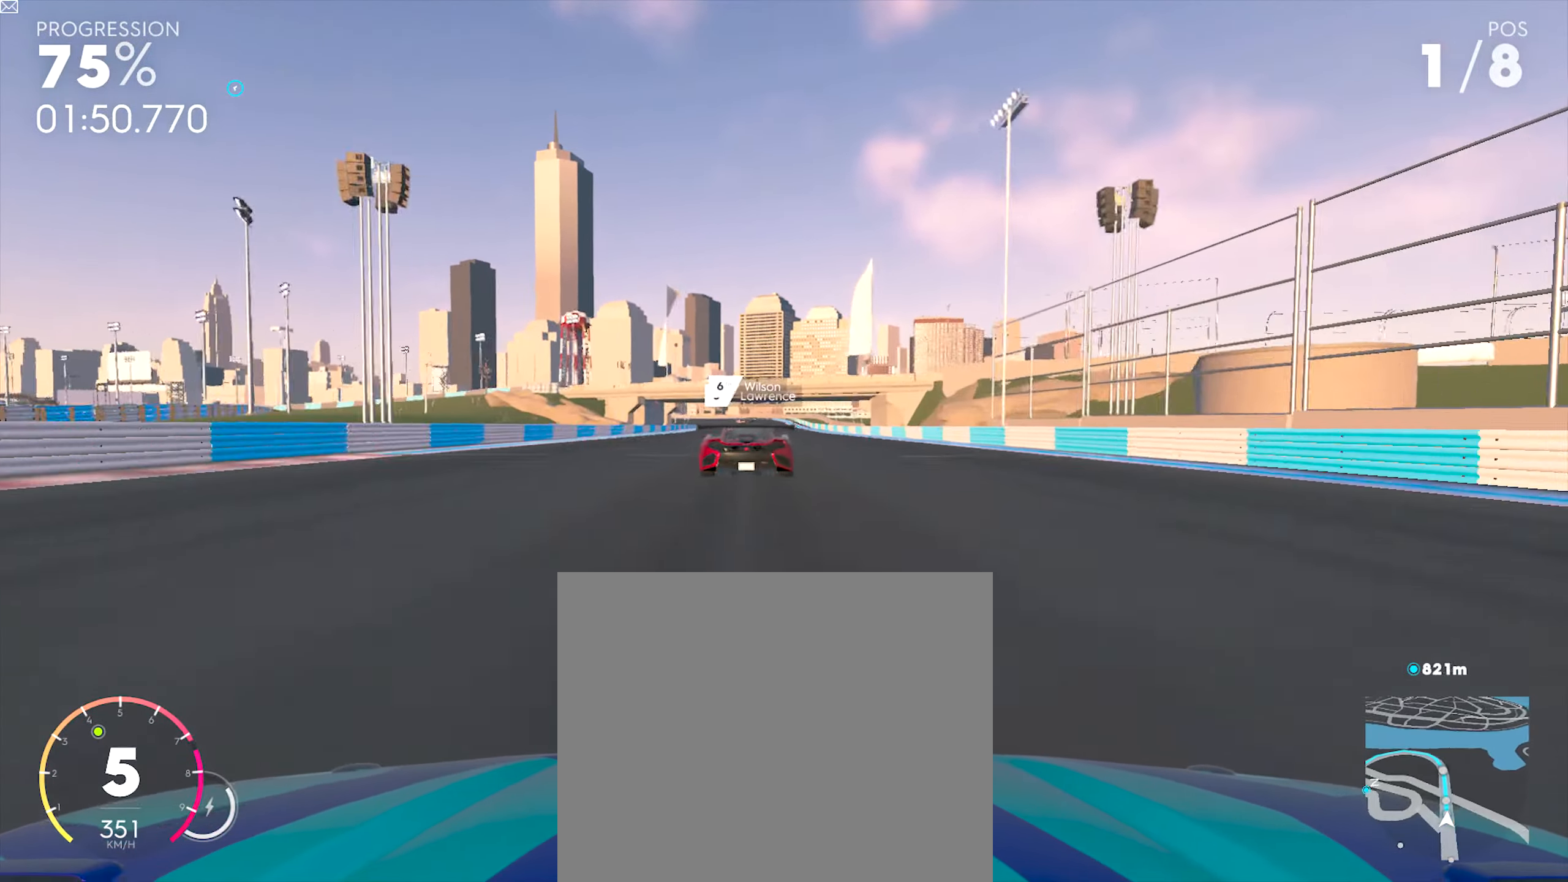
{"buttons": ["R2"], "left_stick": "center", "events": []}
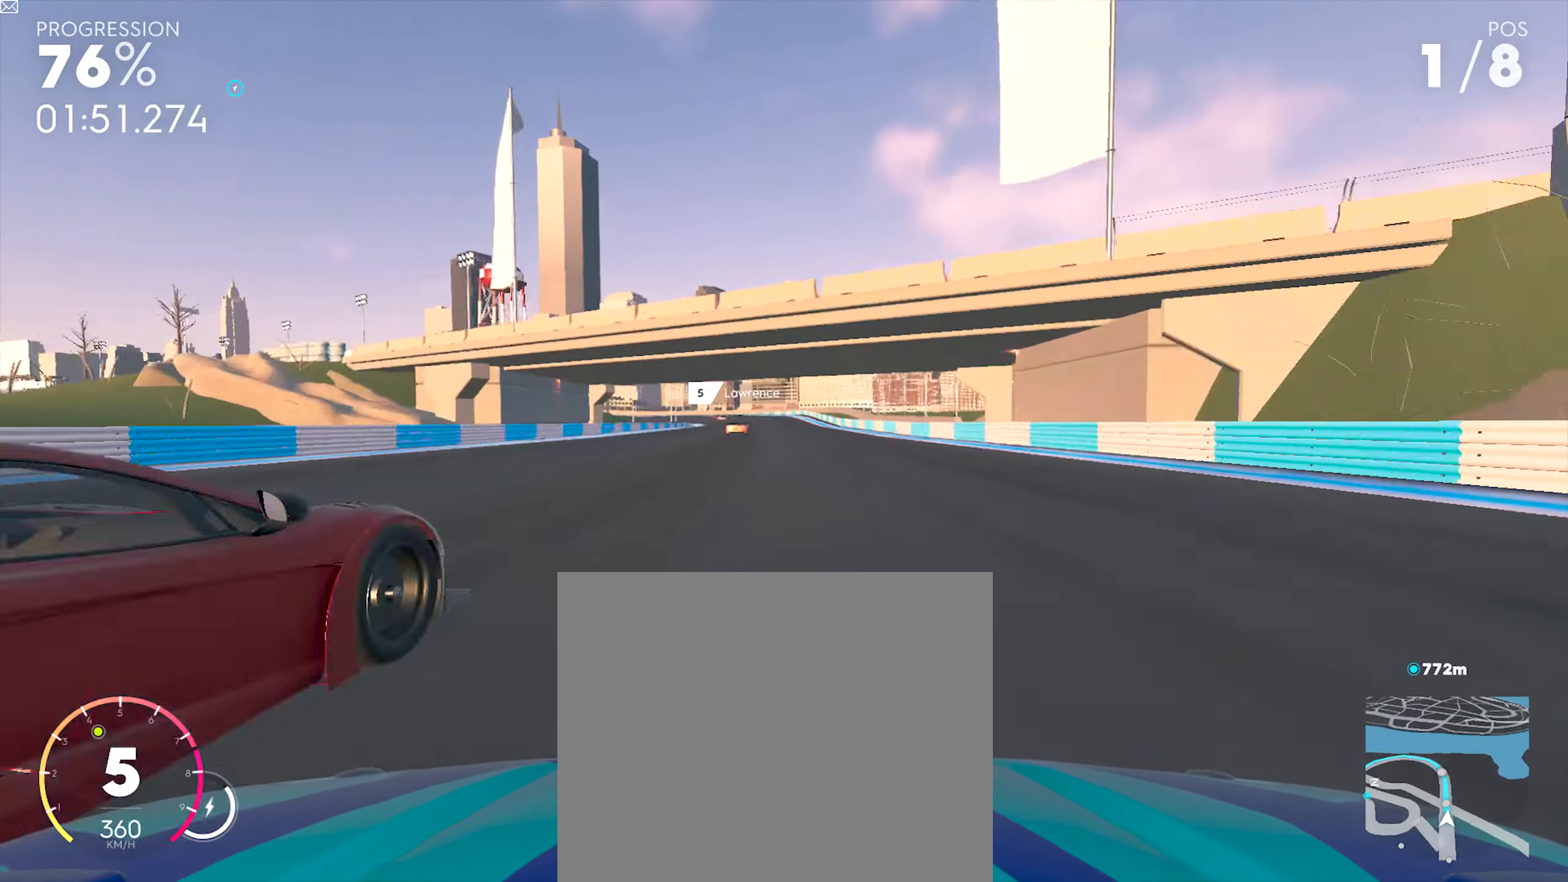
{"buttons": ["R2"], "left_stick": "center", "events": []}